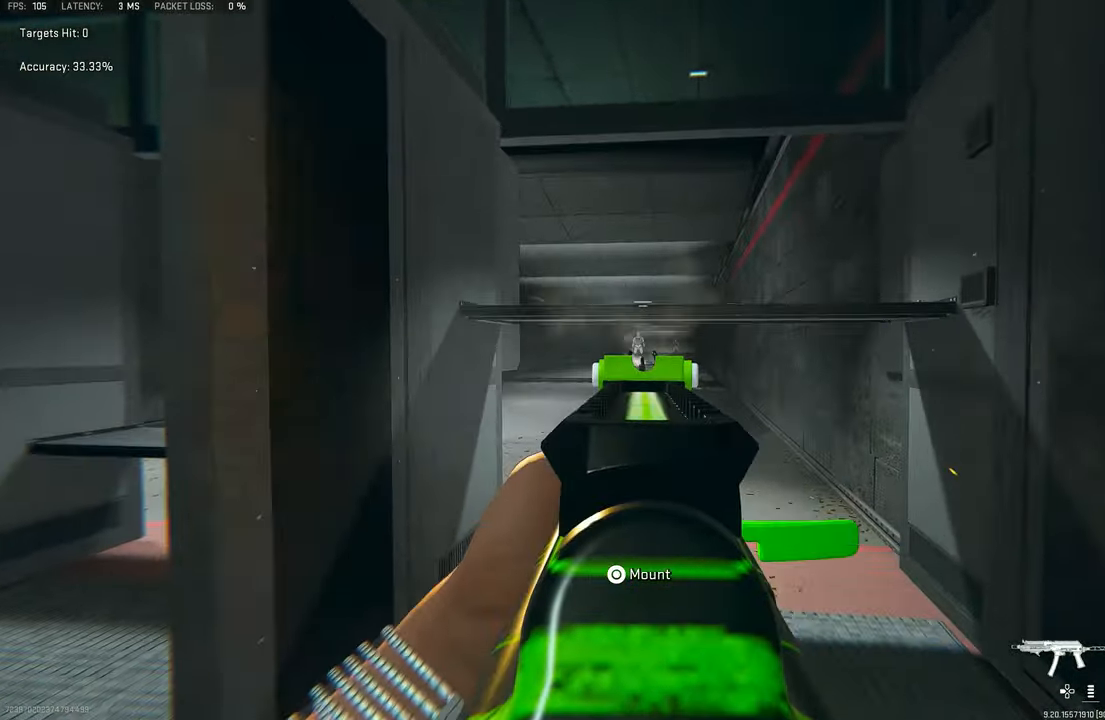
Gameplay with a controller (PlayStation layout); each line is a JSON object with the inputs held at the frame after it. "events" lists button and stick changes between this image and that frame as [ms after this image, input, new state], when the widget could be followed in between.
{"buttons": ["L1", "R1"], "left_stick": "right", "right_stick": "center", "events": [[34, "CROSS", "down"], [134, "R3", "up"], [167, "CROSS", "up"], [167, "left_stick", "up"], [267, "left_stick", "up-left"], [367, "left_stick", "center"], [434, "left_stick", "right"]]}
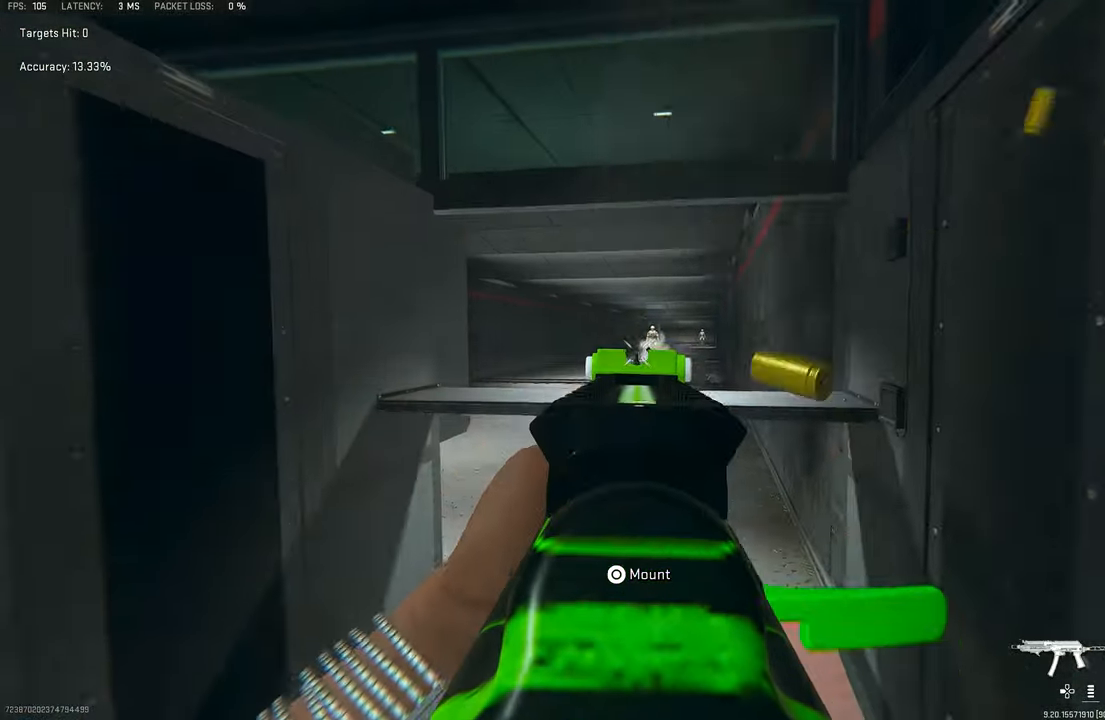
{"buttons": ["L1", "R1"], "left_stick": "right", "right_stick": "center", "events": [[67, "right_stick", "down"], [167, "left_stick", "down-left"], [200, "right_stick", "center"], [267, "right_stick", "up"], [300, "left_stick", "center"], [400, "right_stick", "center"], [434, "left_stick", "right"]]}
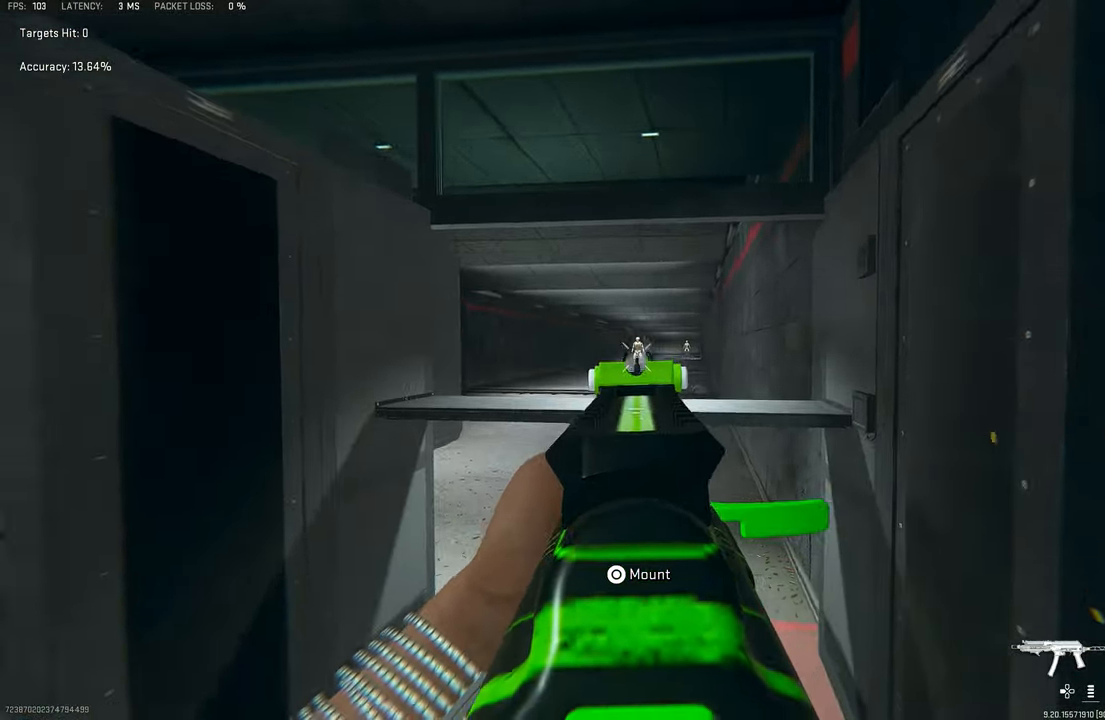
{"buttons": ["R3"], "left_stick": "left", "right_stick": "center", "events": [[34, "left_stick", "center"], [134, "left_stick", "left"], [300, "L1", "up"], [300, "SQUARE", "down"], [334, "R1", "up"], [334, "SQUARE", "up"], [500, "R3", "down"]]}
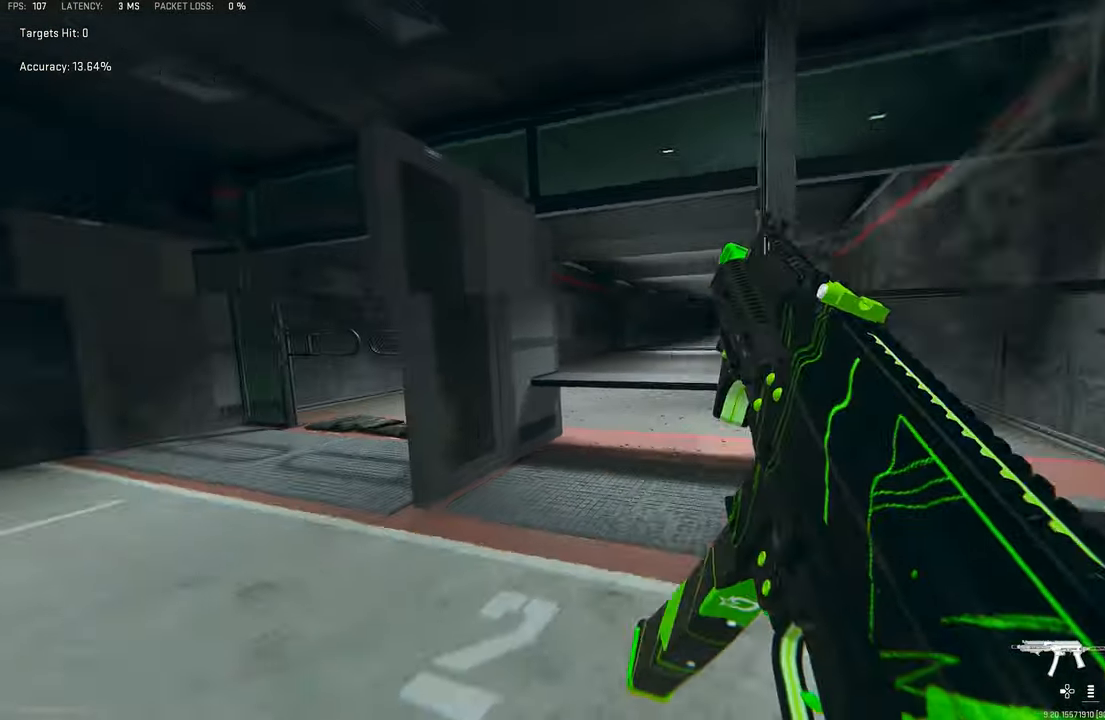
{"buttons": ["R3"], "left_stick": "up-left", "right_stick": "center", "events": [[67, "CROSS", "down"], [200, "R3", "up"], [234, "CROSS", "up"], [234, "left_stick", "up-left"], [234, "right_stick", "left"], [334, "right_stick", "center"], [434, "R3", "down"]]}
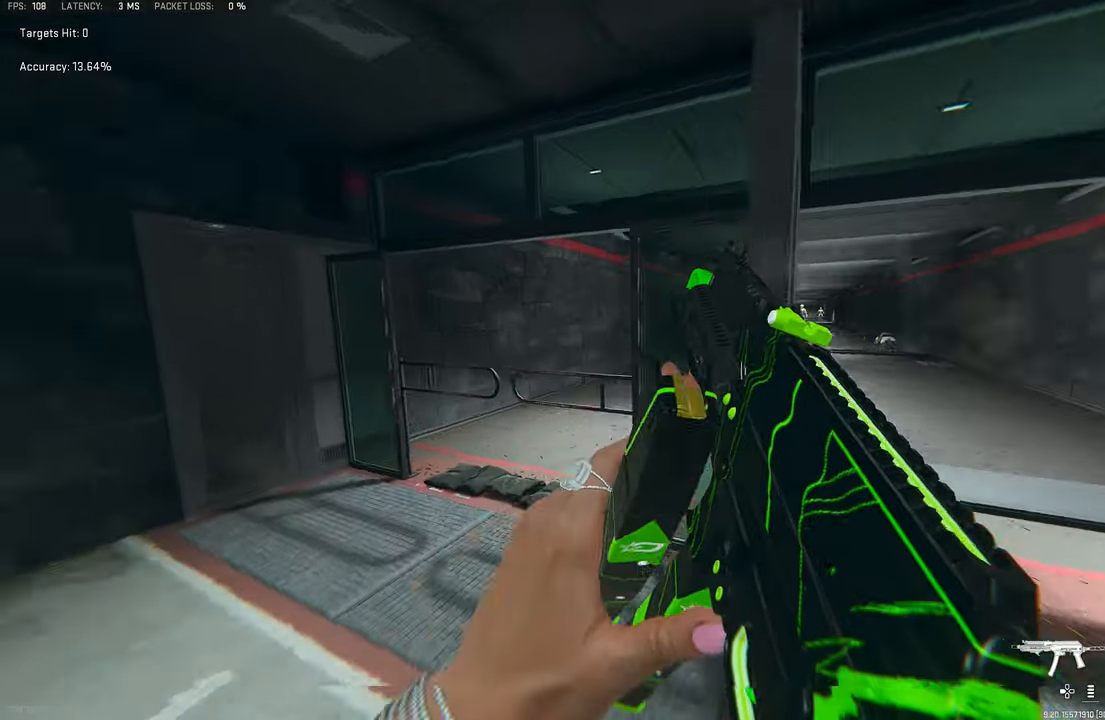
{"buttons": ["R3"], "left_stick": "up-left", "right_stick": "center", "events": [[67, "CROSS", "down"], [134, "left_stick", "left"], [167, "R3", "up"], [167, "right_stick", "right"], [234, "CROSS", "up"], [367, "left_stick", "up-left"], [500, "R3", "down"], [500, "right_stick", "center"]]}
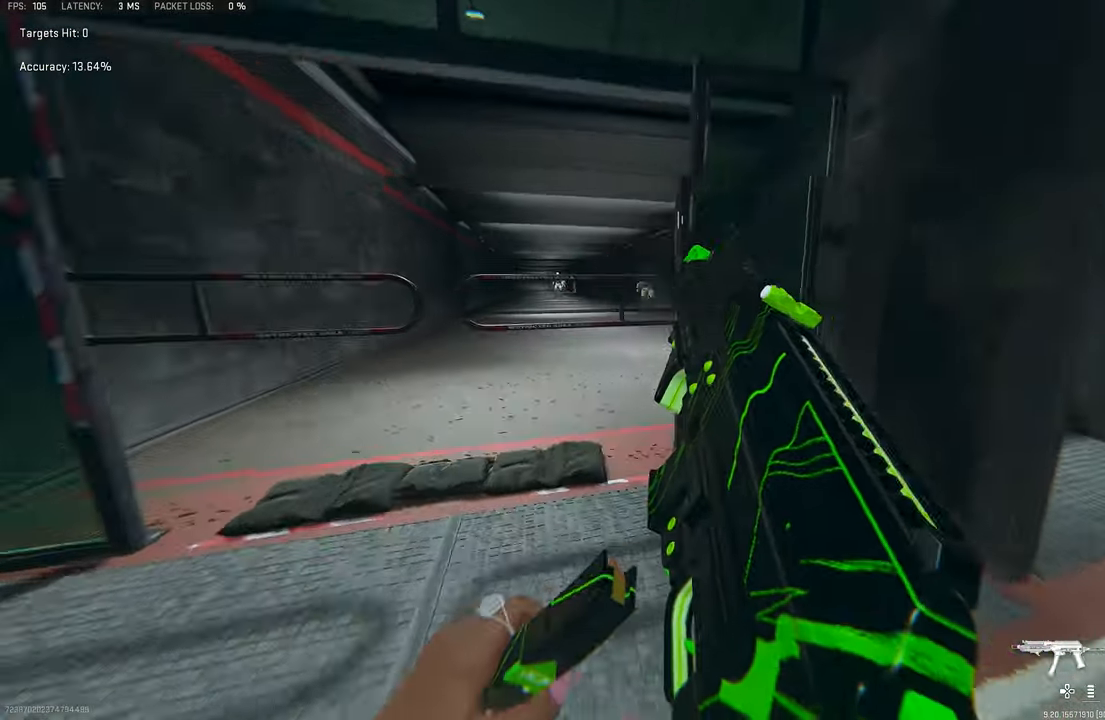
{"buttons": [], "left_stick": "right", "right_stick": "center", "events": [[100, "CROSS", "down"], [200, "R3", "up"], [200, "left_stick", "left"], [200, "right_stick", "right"], [267, "CROSS", "up"], [334, "left_stick", "up-right"], [334, "right_stick", "center"], [434, "left_stick", "right"]]}
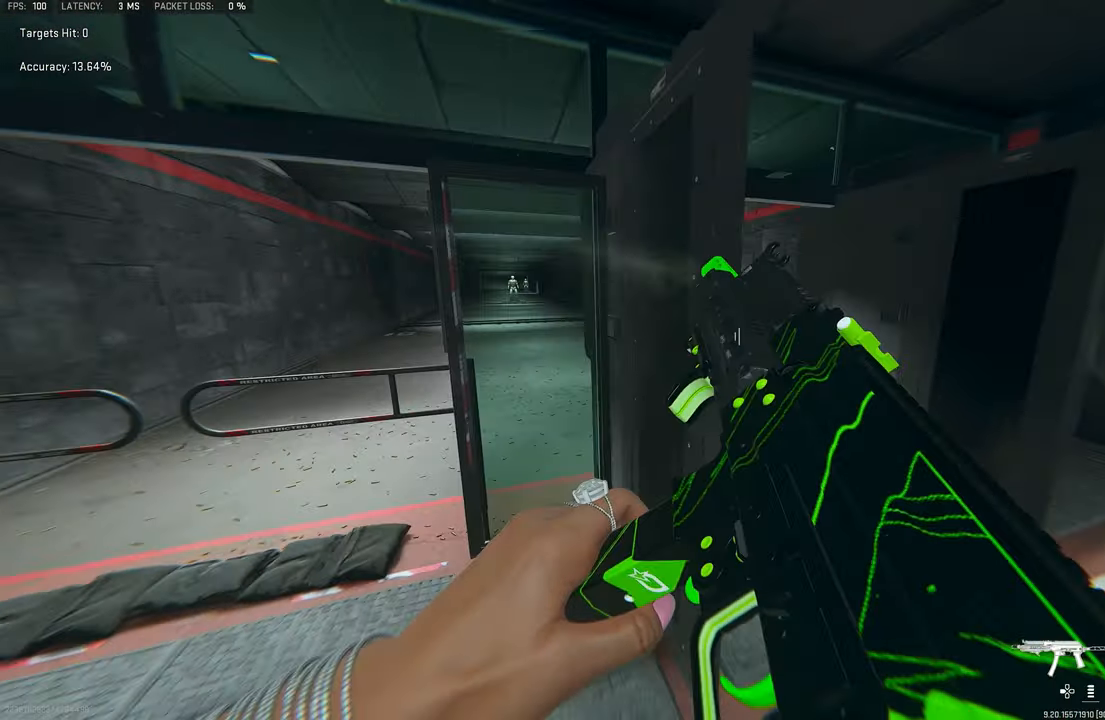
{"buttons": [], "left_stick": "right", "right_stick": "center", "events": []}
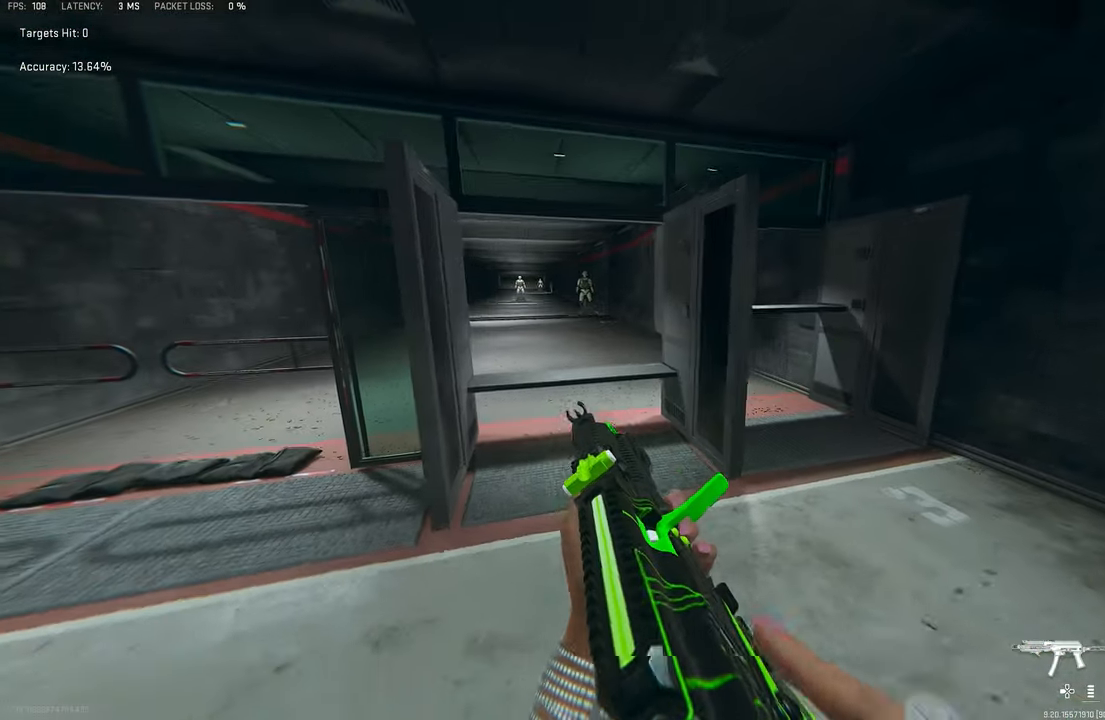
{"buttons": [], "left_stick": "up-right", "right_stick": "center", "events": [[317, "left_stick", "up-right"]]}
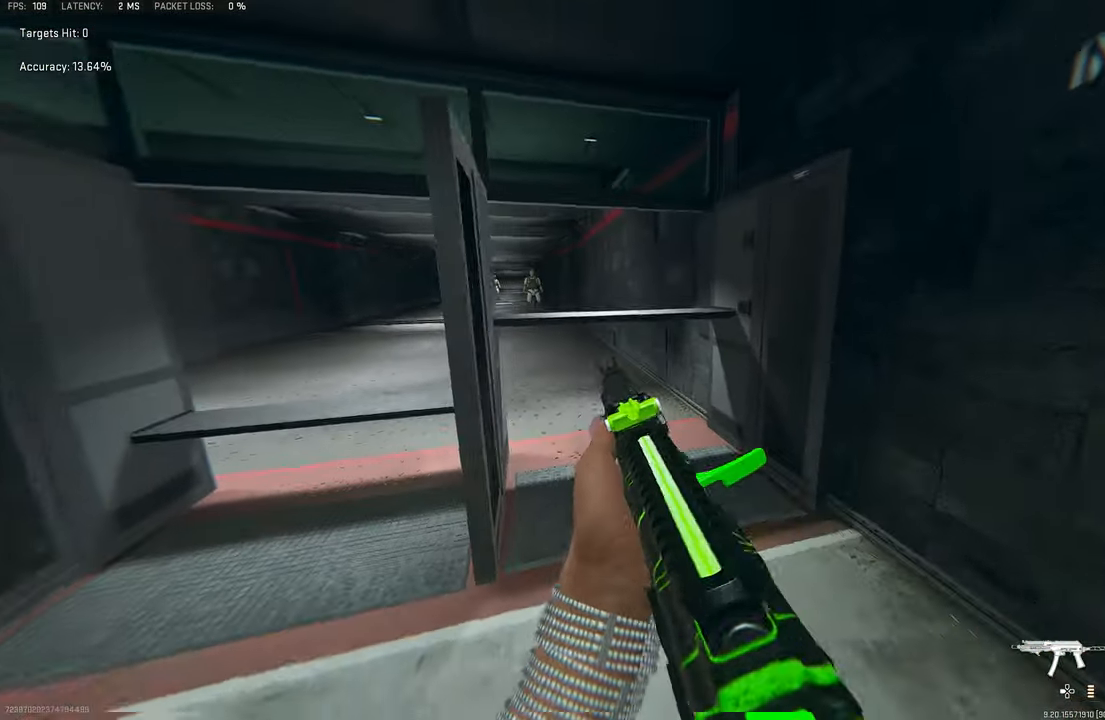
{"buttons": [], "left_stick": "center", "right_stick": "left", "events": [[466, "left_stick", "center"], [466, "right_stick", "left"]]}
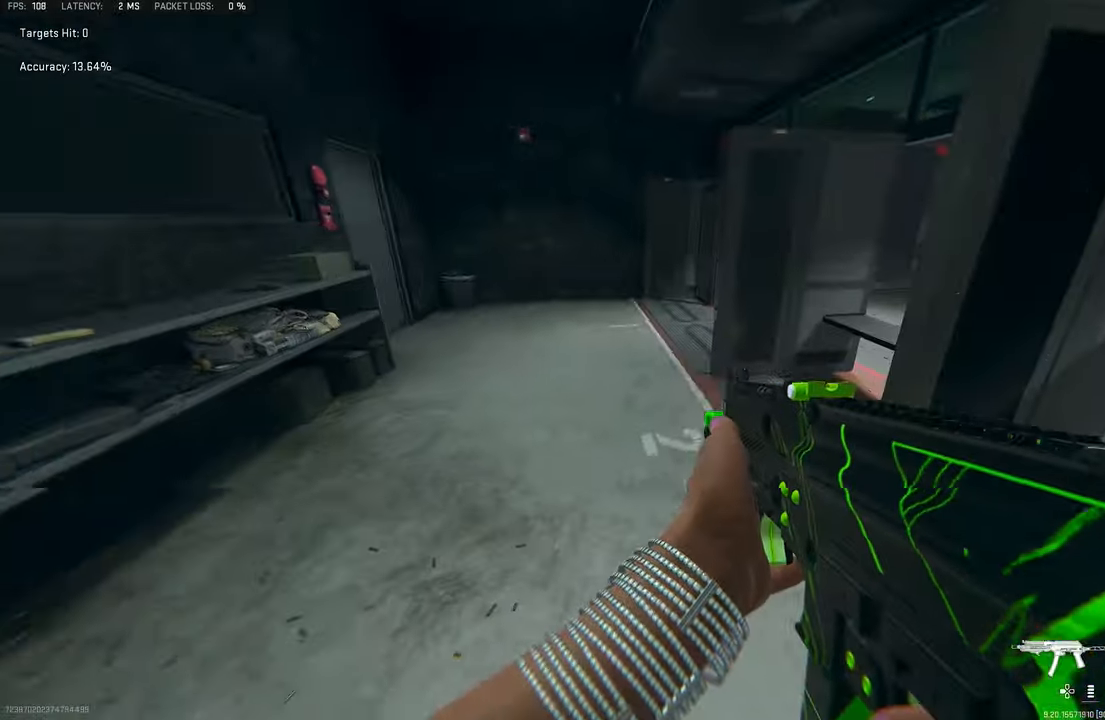
{"buttons": ["L3"], "left_stick": "up", "right_stick": "center", "events": [[33, "left_stick", "down"], [100, "left_stick", "down-left"], [266, "right_stick", "center"], [333, "left_stick", "left"], [500, "L3", "down"], [500, "left_stick", "up"]]}
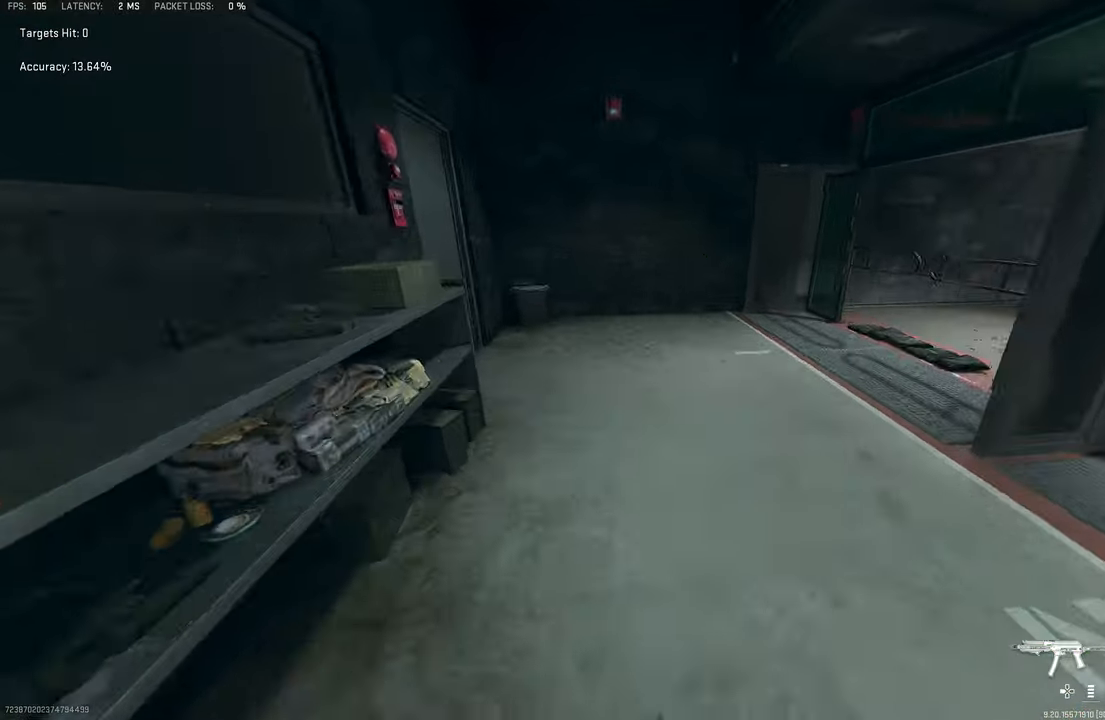
{"buttons": [], "left_stick": "up", "right_stick": "right", "events": [[66, "TRIANGLE", "down"], [166, "L3", "up"], [166, "TRIANGLE", "up"], [200, "TRIANGLE", "down"], [266, "TRIANGLE", "up"], [300, "L3", "down"], [433, "L3", "up"], [466, "right_stick", "right"]]}
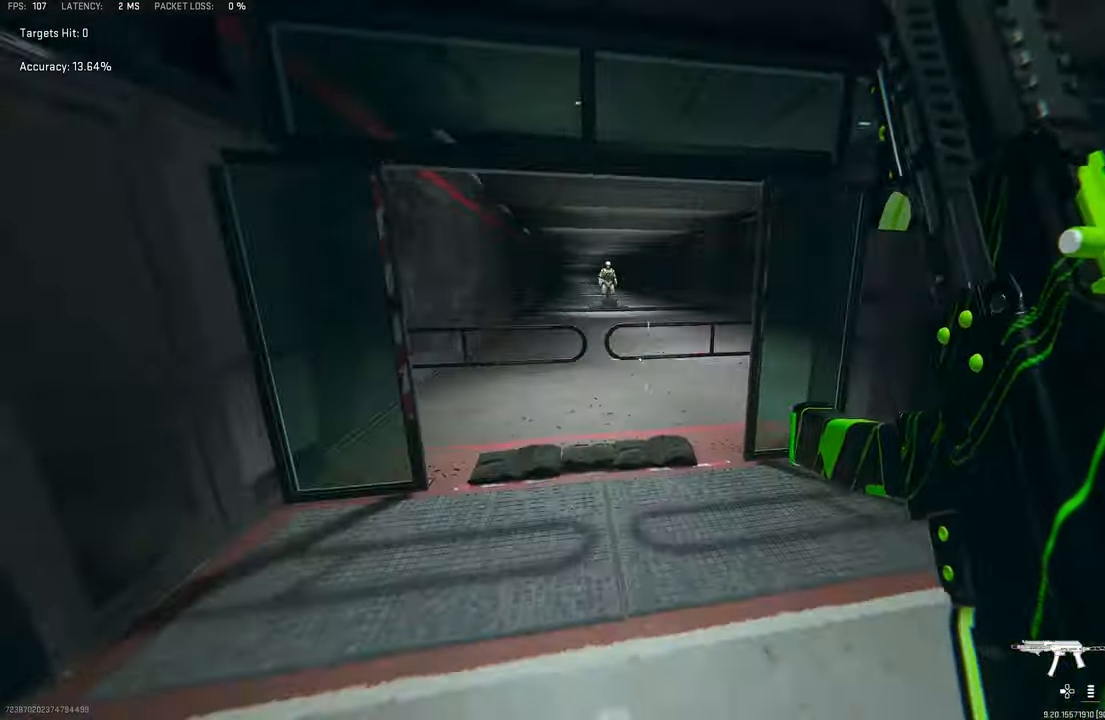
{"buttons": [], "left_stick": "up", "right_stick": "up", "events": [[200, "right_stick", "up-right"], [300, "L1", "down"], [333, "right_stick", "center"], [466, "L1", "up"], [466, "right_stick", "up"]]}
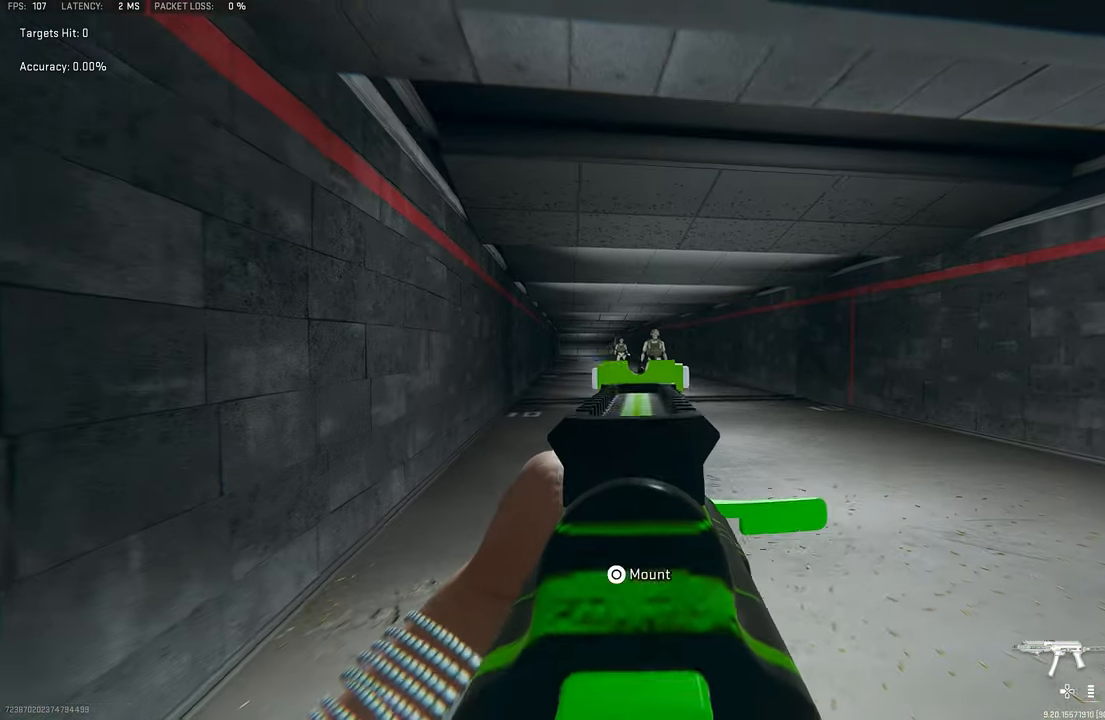
{"buttons": ["L1", "R1"], "left_stick": "right", "right_stick": "center", "events": [[33, "L3", "down"], [100, "L1", "down"], [100, "L3", "up"], [166, "right_stick", "center"], [200, "left_stick", "up-right"], [366, "R1", "down"], [366, "left_stick", "right"]]}
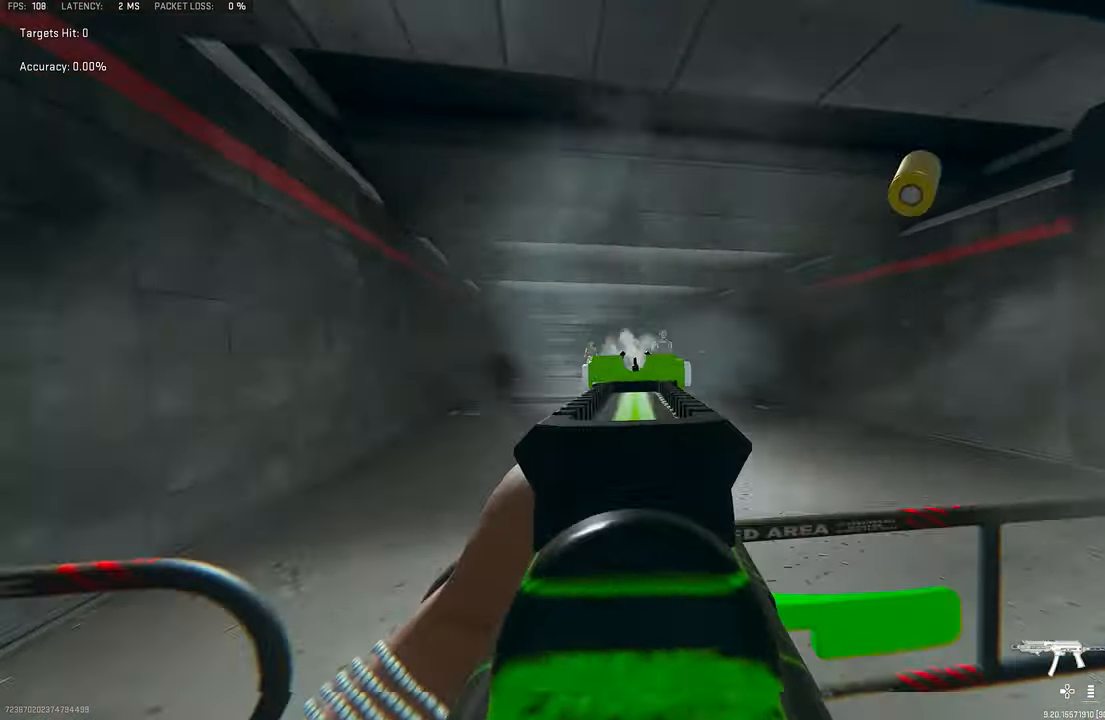
{"buttons": ["L1"], "left_stick": "up-left", "right_stick": "right", "events": [[100, "R3", "down"], [100, "left_stick", "center"], [166, "CROSS", "down"], [183, "left_stick", "left"], [233, "left_stick", "up-left"], [266, "L1", "up"], [333, "R1", "up"], [333, "R3", "up"], [366, "CROSS", "up"], [366, "L3", "down"], [366, "right_stick", "left"], [400, "L1", "down"], [433, "L3", "up"], [466, "right_stick", "right"]]}
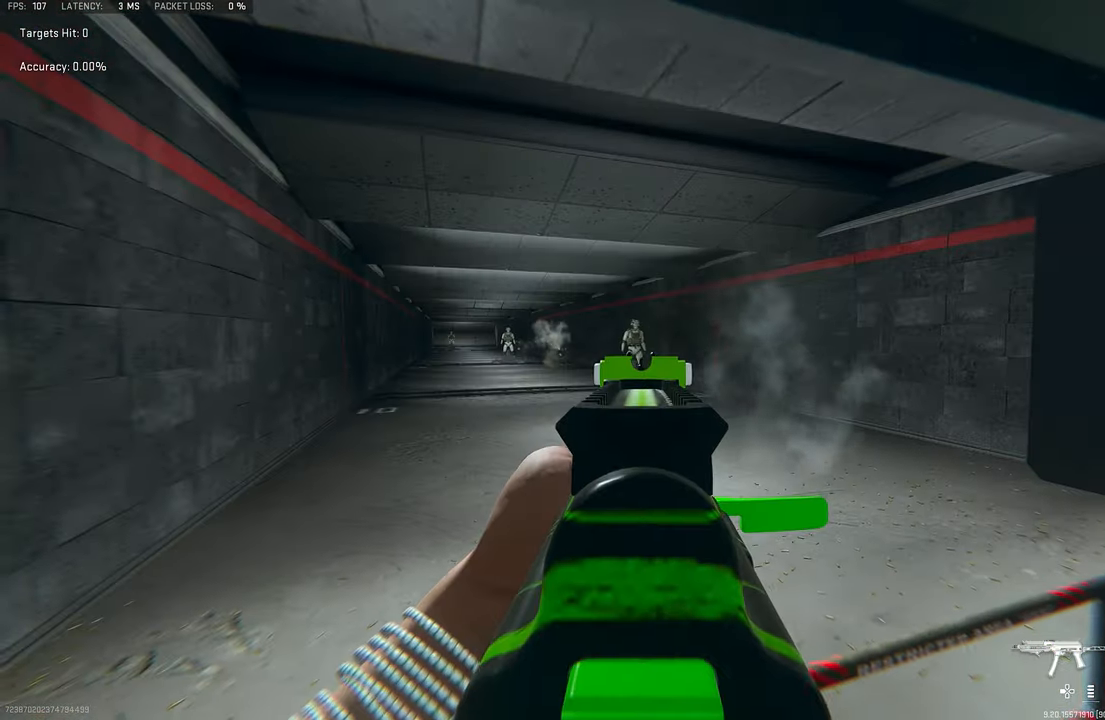
{"buttons": ["L1", "R1"], "left_stick": "right", "right_stick": "center", "events": [[166, "right_stick", "center"], [200, "left_stick", "center"], [300, "R1", "down"], [300, "right_stick", "up"], [400, "right_stick", "center"], [450, "left_stick", "right"]]}
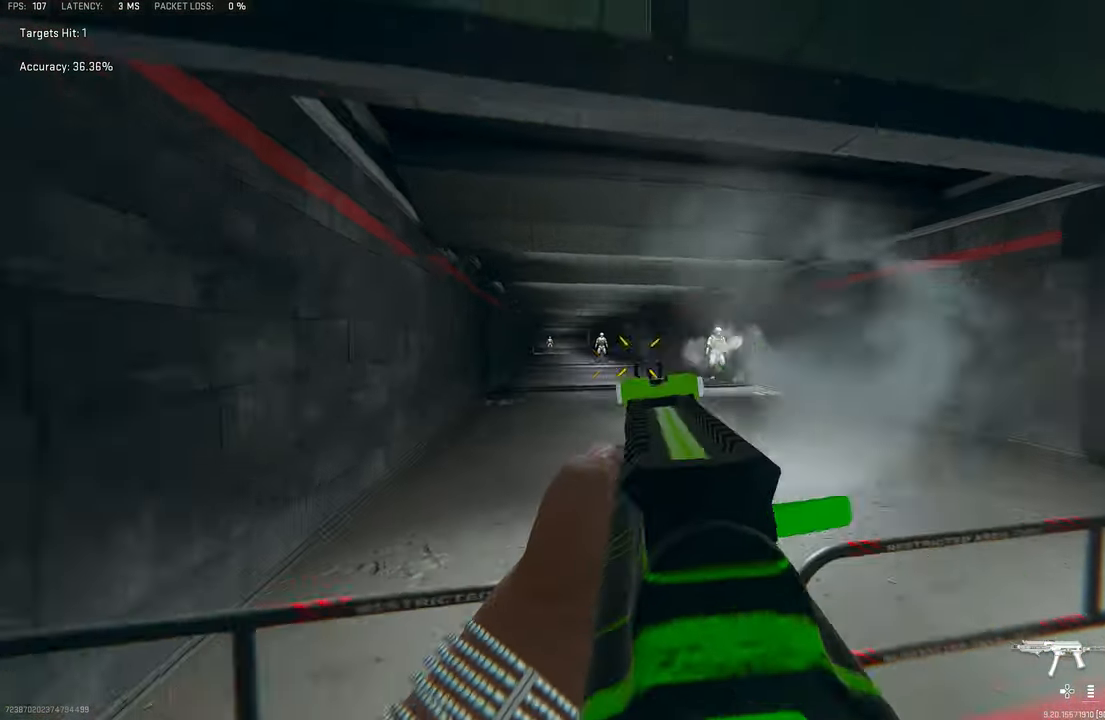
{"buttons": ["L1"], "left_stick": "up", "right_stick": "center", "events": [[66, "left_stick", "down"], [133, "L1", "up"], [133, "left_stick", "down-left"], [166, "right_stick", "left"], [200, "R1", "up"], [233, "L1", "down"], [266, "right_stick", "center"], [333, "left_stick", "up-left"], [333, "right_stick", "right"], [433, "left_stick", "up"], [433, "right_stick", "center"]]}
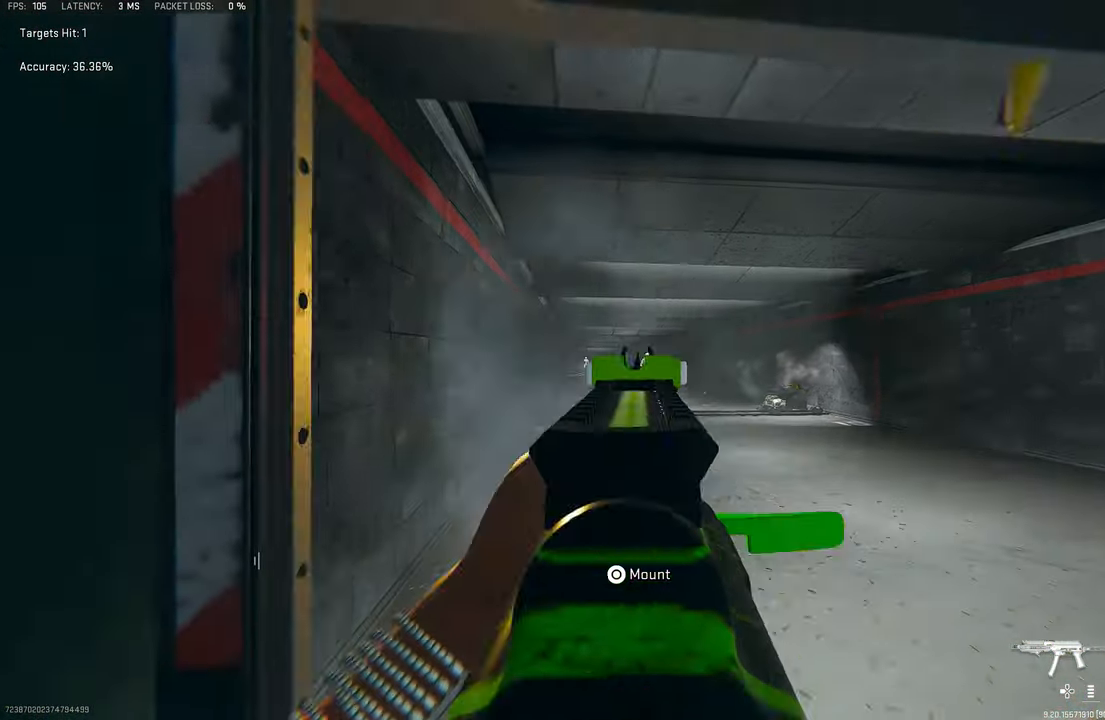
{"buttons": ["L1", "R1"], "left_stick": "center", "right_stick": "center", "events": [[66, "right_stick", "up-left"], [166, "R1", "down"], [200, "right_stick", "center"], [216, "left_stick", "right"], [433, "left_stick", "center"]]}
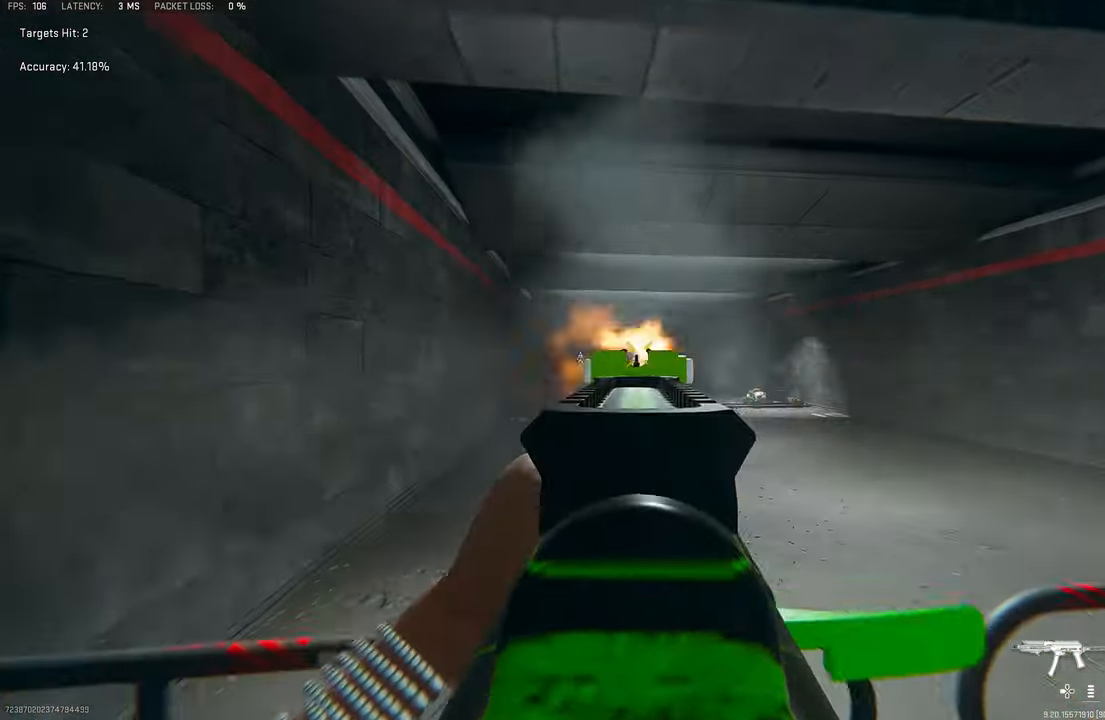
{"buttons": [], "left_stick": "right", "right_stick": "center", "events": [[133, "R3", "down"], [233, "CROSS", "down"], [233, "R3", "up"], [233, "left_stick", "up-right"], [266, "L1", "up"], [333, "L3", "down"], [366, "CROSS", "up"], [400, "left_stick", "right"], [466, "L3", "up"], [466, "R1", "up"]]}
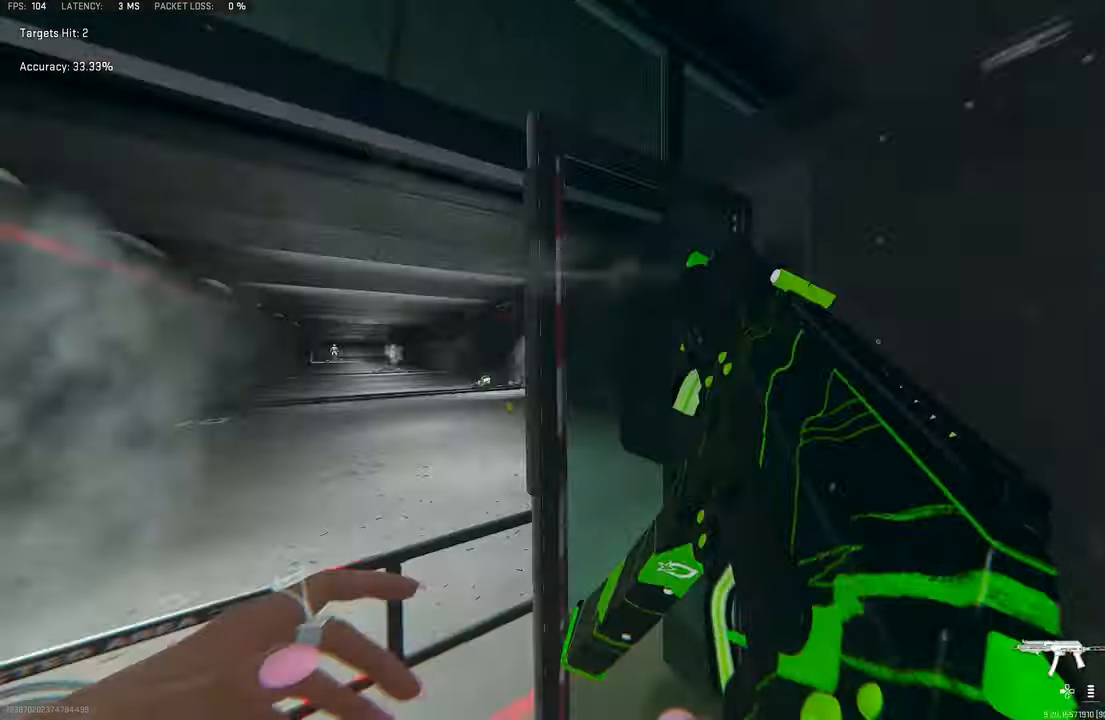
{"buttons": ["CROSS"], "left_stick": "up-right", "right_stick": "right", "events": [[100, "right_stick", "right"], [200, "left_stick", "up-right"], [333, "R3", "down"], [333, "right_stick", "center"], [433, "CROSS", "down"], [500, "R3", "up"], [500, "right_stick", "right"]]}
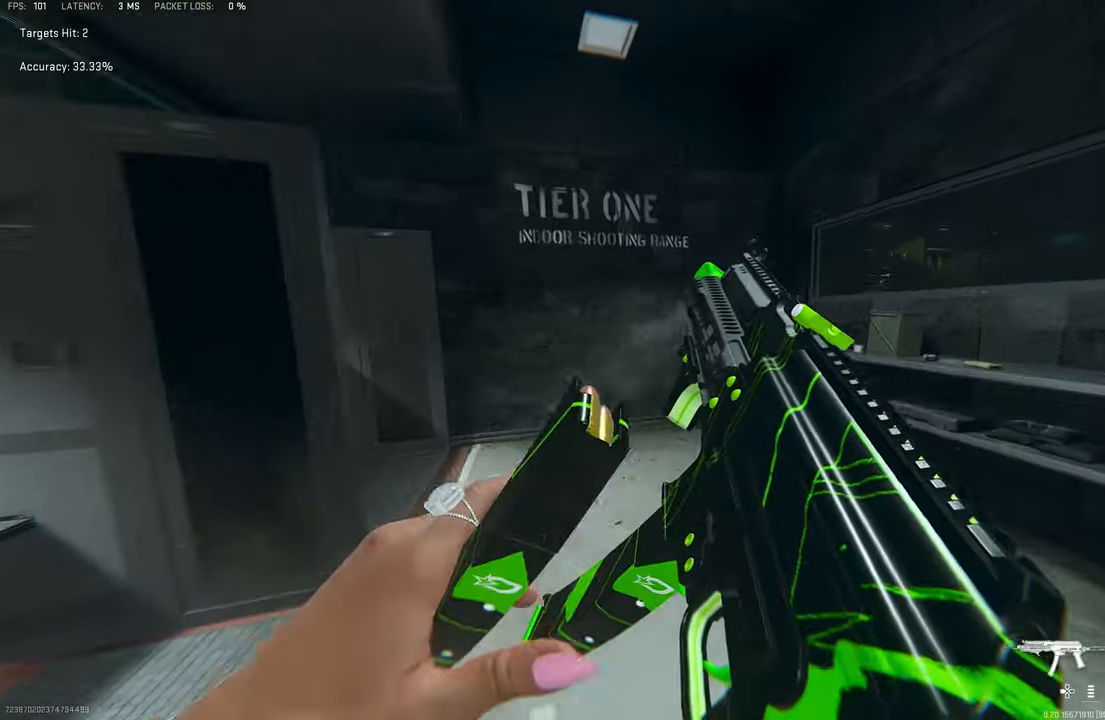
{"buttons": [], "left_stick": "up", "right_stick": "left", "events": [[67, "CROSS", "up"], [67, "right_stick", "center"], [233, "left_stick", "up"], [467, "right_stick", "left"]]}
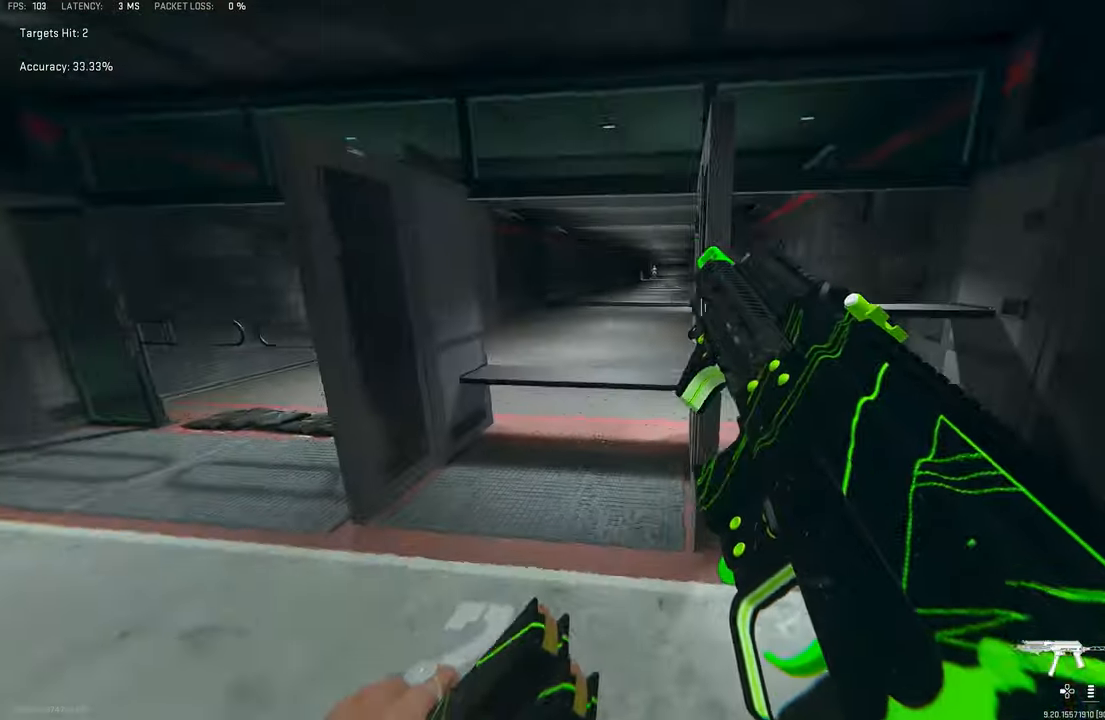
{"buttons": [], "left_stick": "left", "right_stick": "center", "events": [[33, "left_stick", "up-right"], [200, "left_stick", "down-right"], [300, "right_stick", "up-left"], [333, "left_stick", "down-left"], [400, "right_stick", "center"], [467, "left_stick", "left"]]}
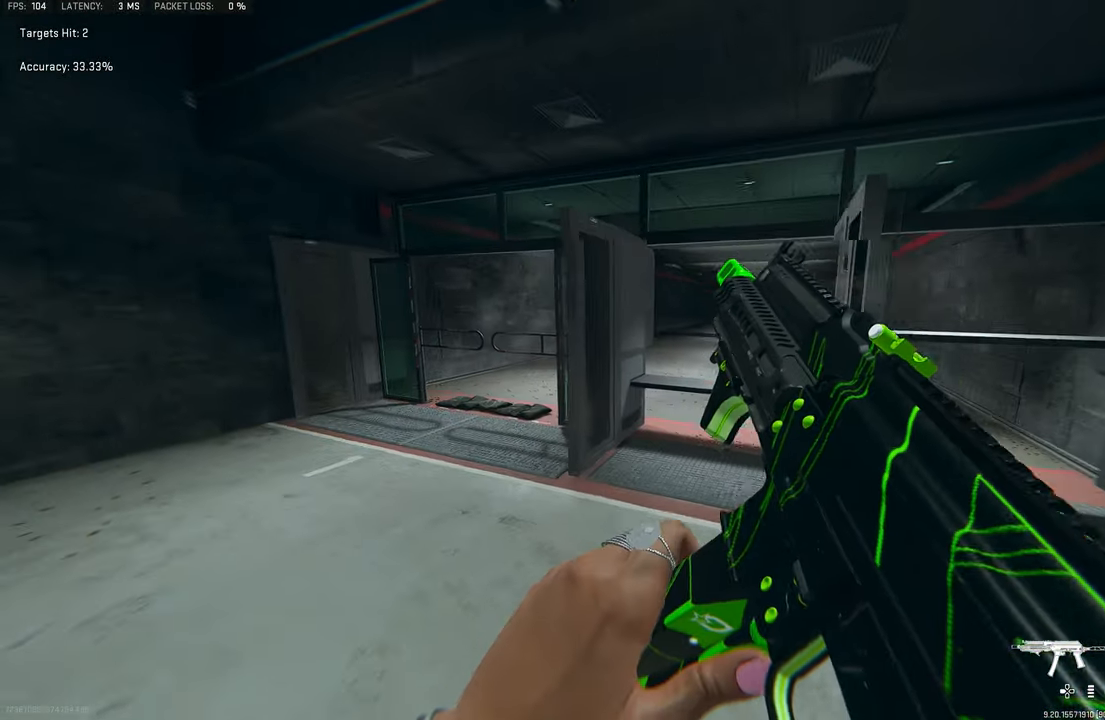
{"buttons": [], "left_stick": "left", "right_stick": "up-right", "events": [[67, "left_stick", "up-left"], [400, "left_stick", "left"], [500, "right_stick", "up-right"]]}
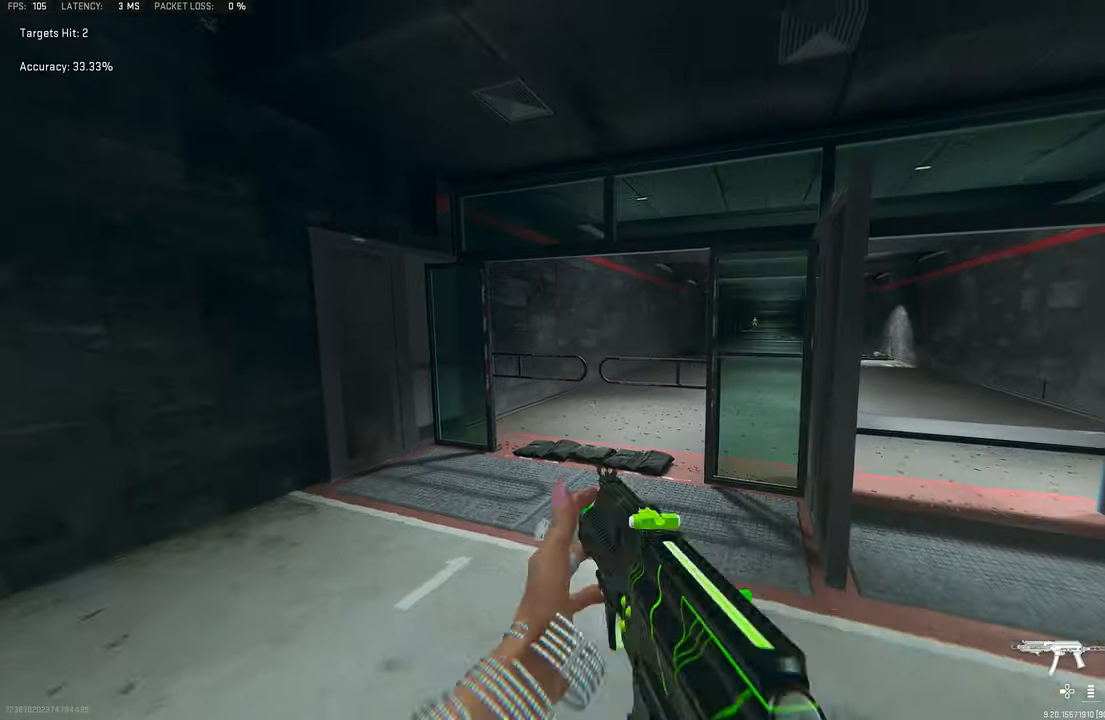
{"buttons": [], "left_stick": "up-left", "right_stick": "right", "events": [[33, "right_stick", "center"], [100, "left_stick", "up-left"], [133, "TRIANGLE", "down"], [200, "L3", "down"], [233, "TRIANGLE", "up"], [300, "L3", "up"], [300, "TRIANGLE", "down"], [333, "left_stick", "up"], [367, "TRIANGLE", "up"], [433, "L3", "down"], [500, "L3", "up"], [500, "left_stick", "up-left"], [500, "right_stick", "right"]]}
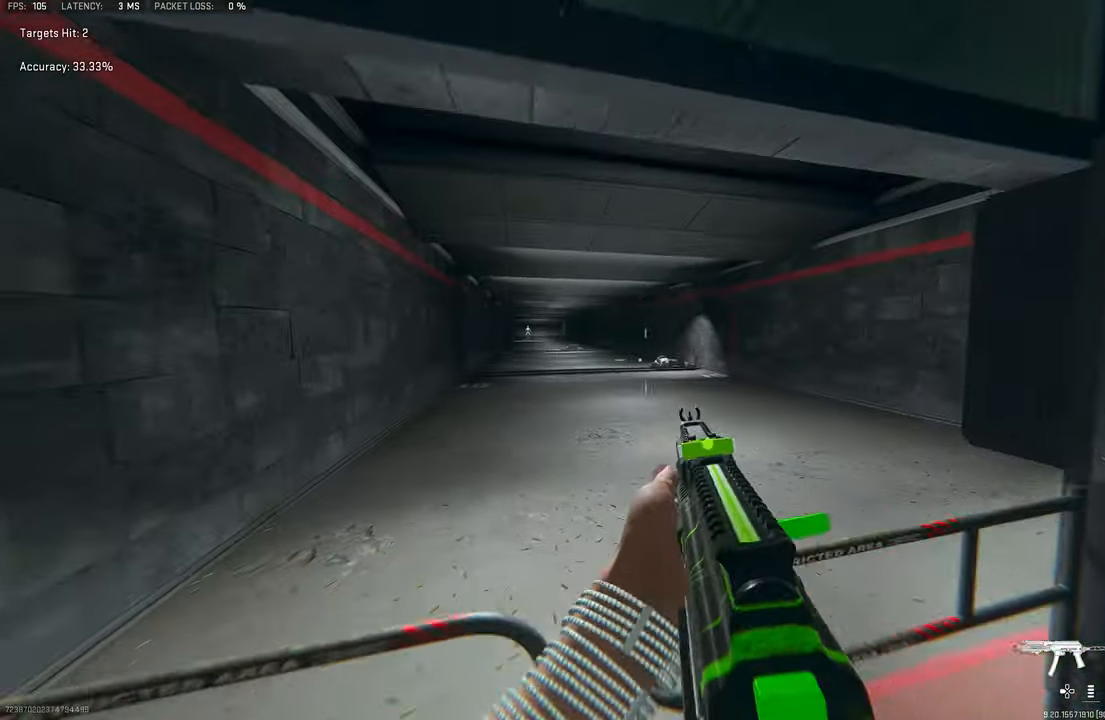
{"buttons": ["L1"], "left_stick": "right", "right_stick": "up-right", "events": [[67, "L1", "down"], [200, "right_stick", "center"], [233, "left_stick", "left"], [367, "right_stick", "left"], [400, "left_stick", "center"], [433, "right_stick", "center"], [500, "left_stick", "right"], [500, "right_stick", "up-right"]]}
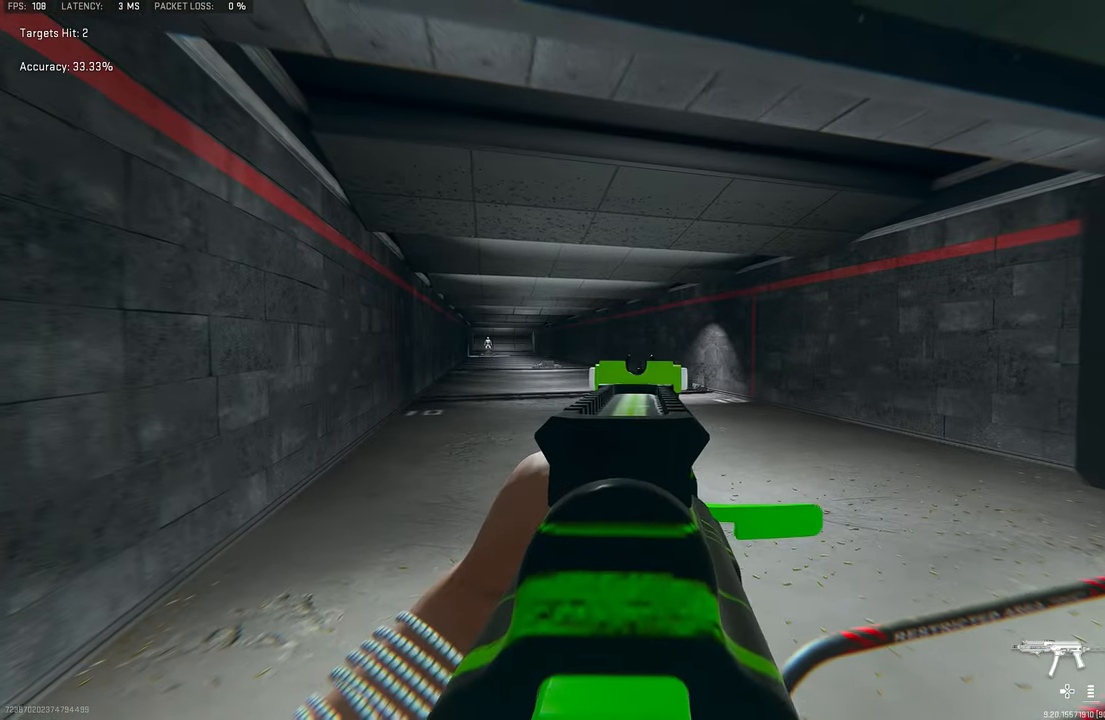
{"buttons": [], "left_stick": "down-right", "right_stick": "center", "events": [[100, "right_stick", "center"], [267, "left_stick", "center"], [467, "L1", "up"], [467, "left_stick", "down-right"]]}
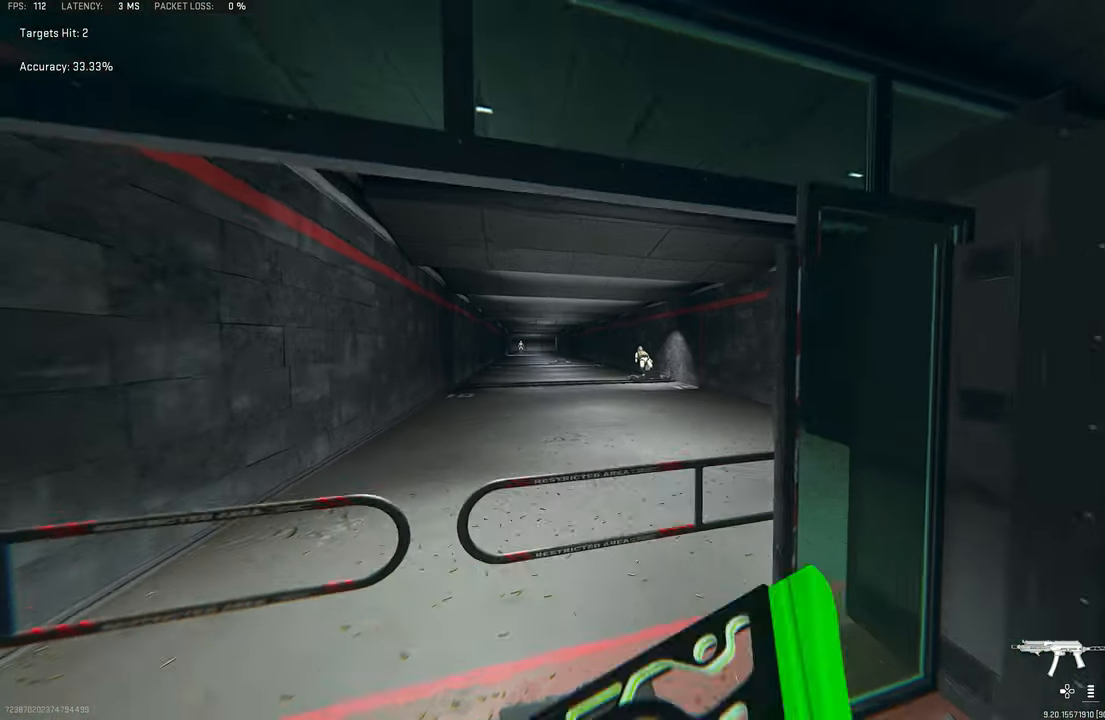
{"buttons": [], "left_stick": "up-right", "right_stick": "right", "events": [[100, "TRIANGLE", "down"], [167, "TRIANGLE", "up"], [200, "TRIANGLE", "down"], [267, "TRIANGLE", "up"], [367, "left_stick", "up-right"], [433, "right_stick", "right"]]}
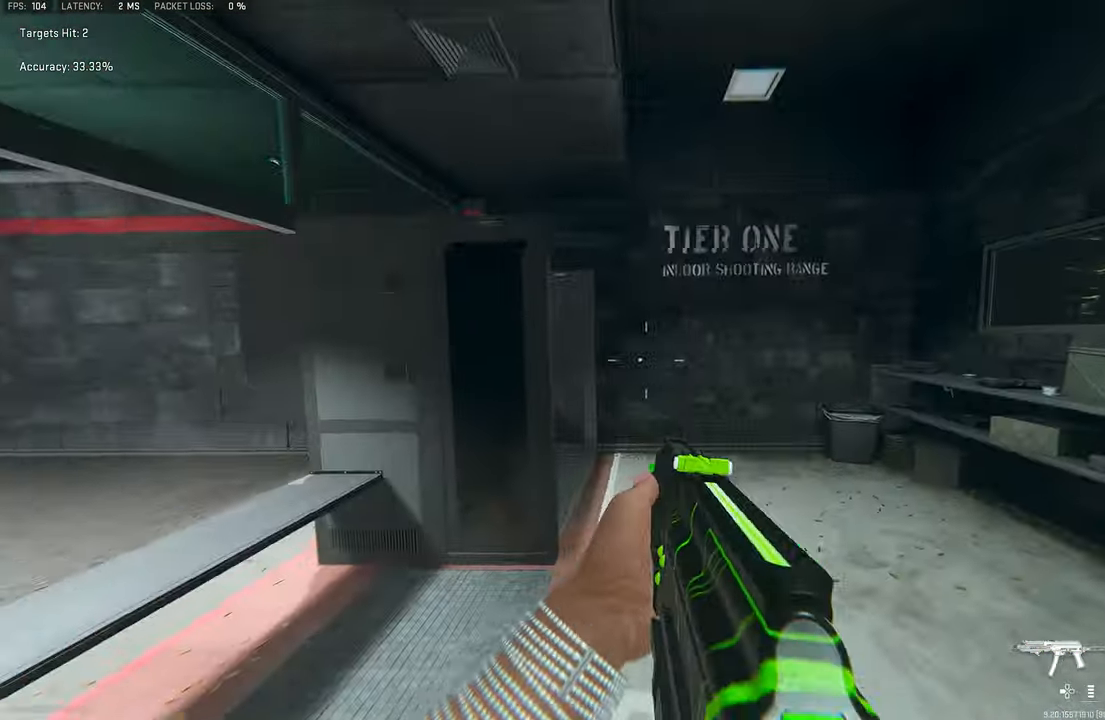
{"buttons": ["L3"], "left_stick": "up", "right_stick": "center", "events": [[100, "left_stick", "right"], [167, "right_stick", "down-left"], [233, "right_stick", "center"], [267, "TRIANGLE", "down"], [267, "left_stick", "up-right"], [333, "TRIANGLE", "up"], [367, "left_stick", "up"], [400, "TRIANGLE", "down"], [467, "TRIANGLE", "up"], [500, "L3", "down"]]}
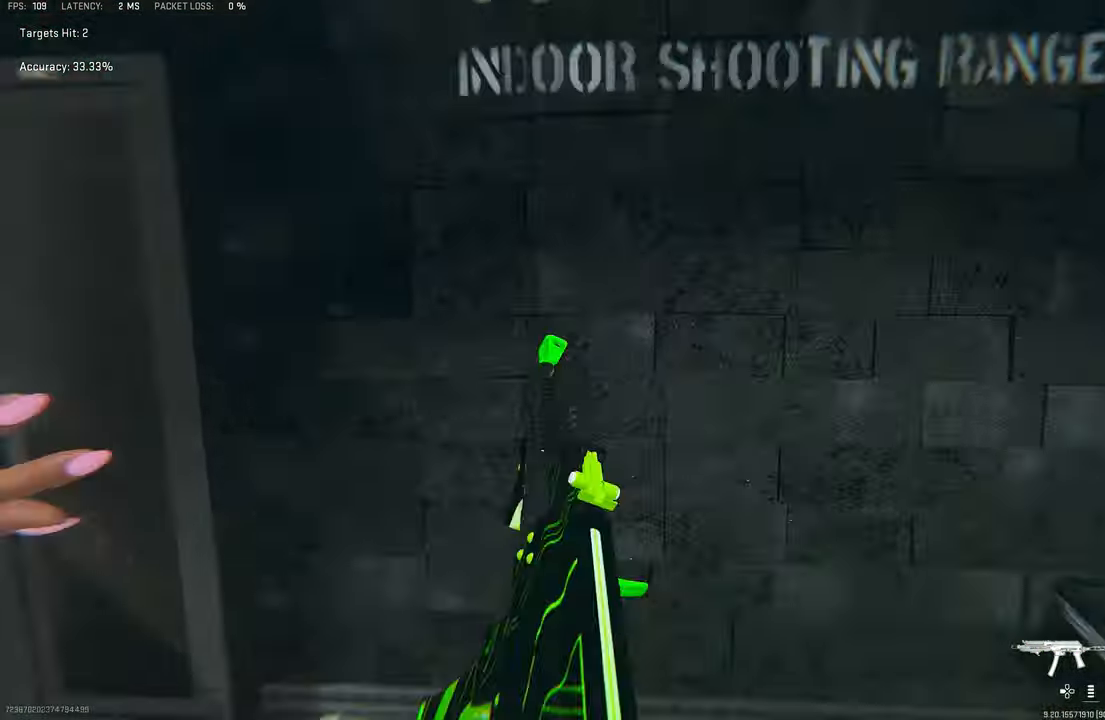
{"buttons": [], "left_stick": "center", "right_stick": "center", "events": [[100, "L3", "up"], [100, "TRIANGLE", "down"], [167, "TRIANGLE", "up"], [233, "TRIANGLE", "down"], [300, "TRIANGLE", "up"], [300, "left_stick", "center"], [333, "right_stick", "down-left"], [483, "right_stick", "center"]]}